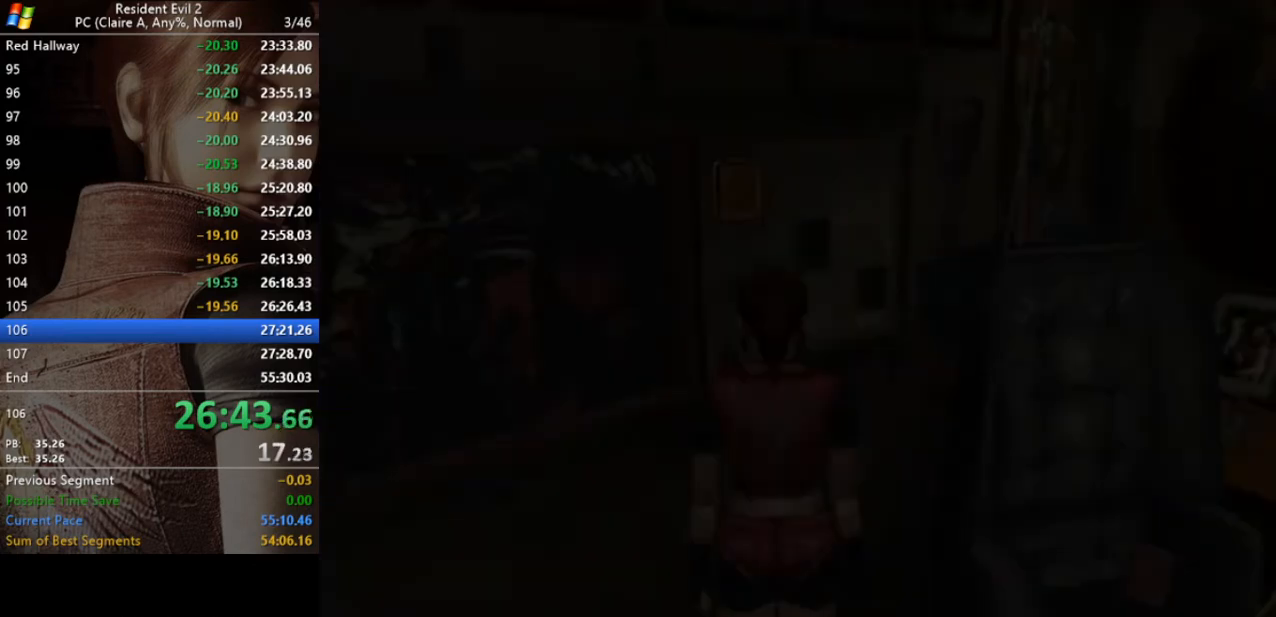
Gameplay with keyboard; each line is a JSON object with the keys held at the frame after it. "events" lists presses ("down") and releases ("up") of "a", "act", "aim", "d", "inv", "run", "s", "space" and "w" between this image and that frame as [ms after this image, input, new state], when the widget could be followed in between. No other keys are recorded. Mouse input is not recorded. Key names are as the overlay labels them; some are game actions (e.g. jump) rather than physical keys.
{"keys": [], "events": []}
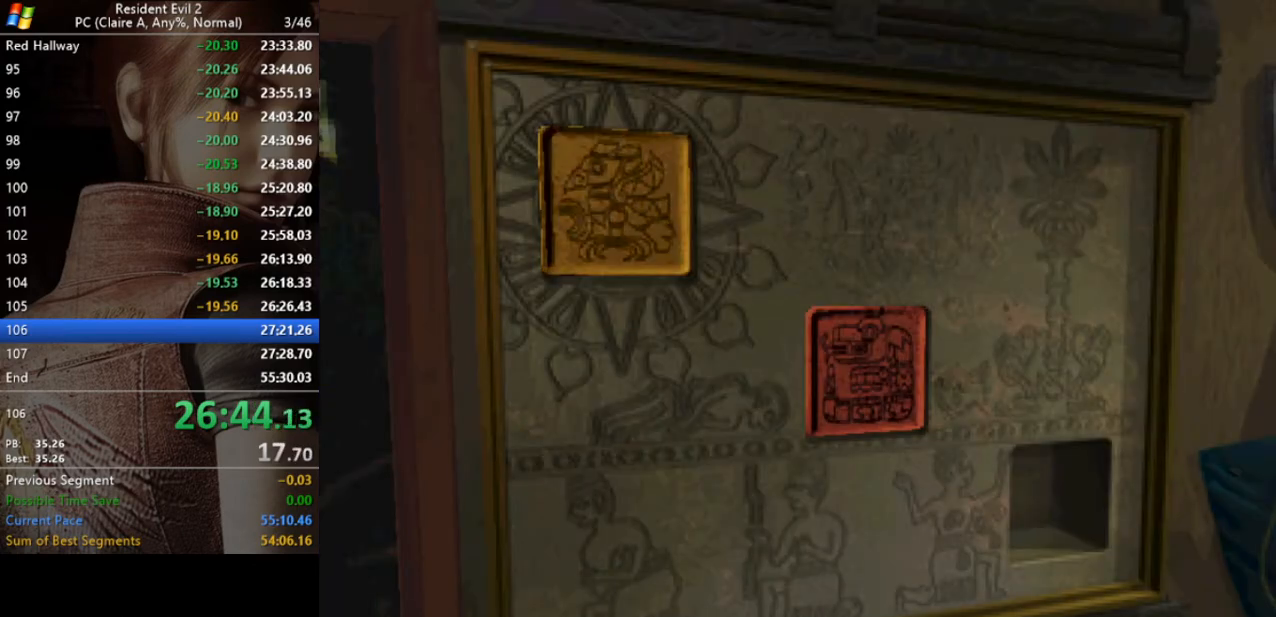
{"keys": [], "events": []}
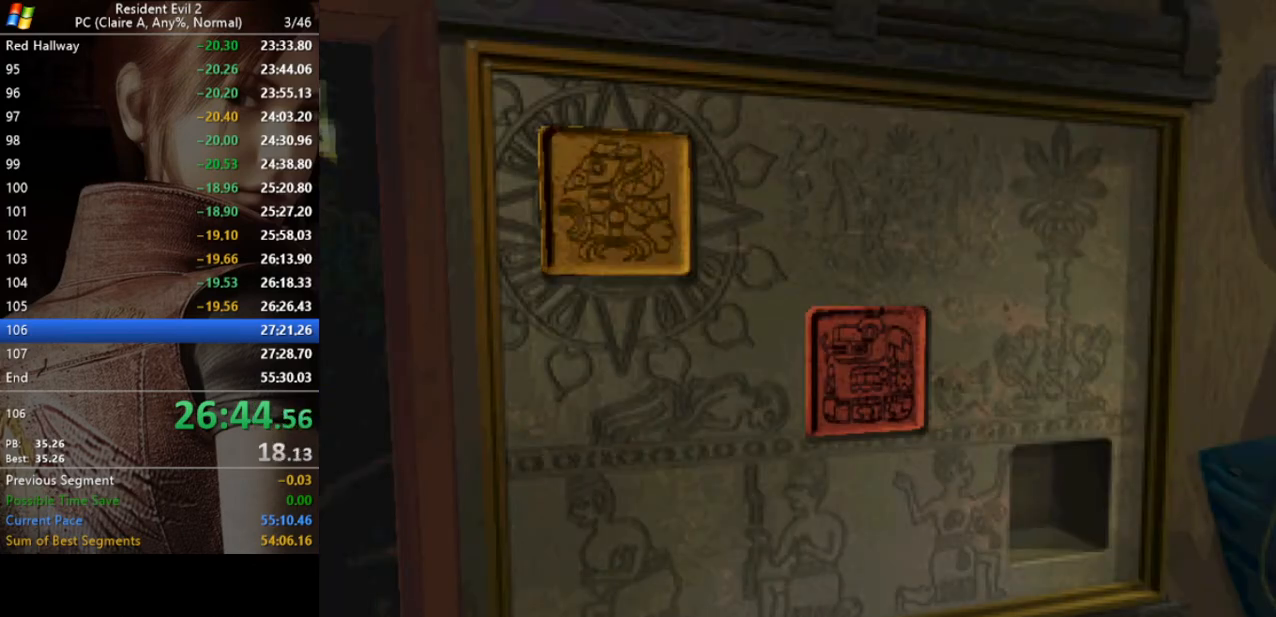
{"keys": [], "events": [[300, "inv", "down"], [433, "inv", "up"]]}
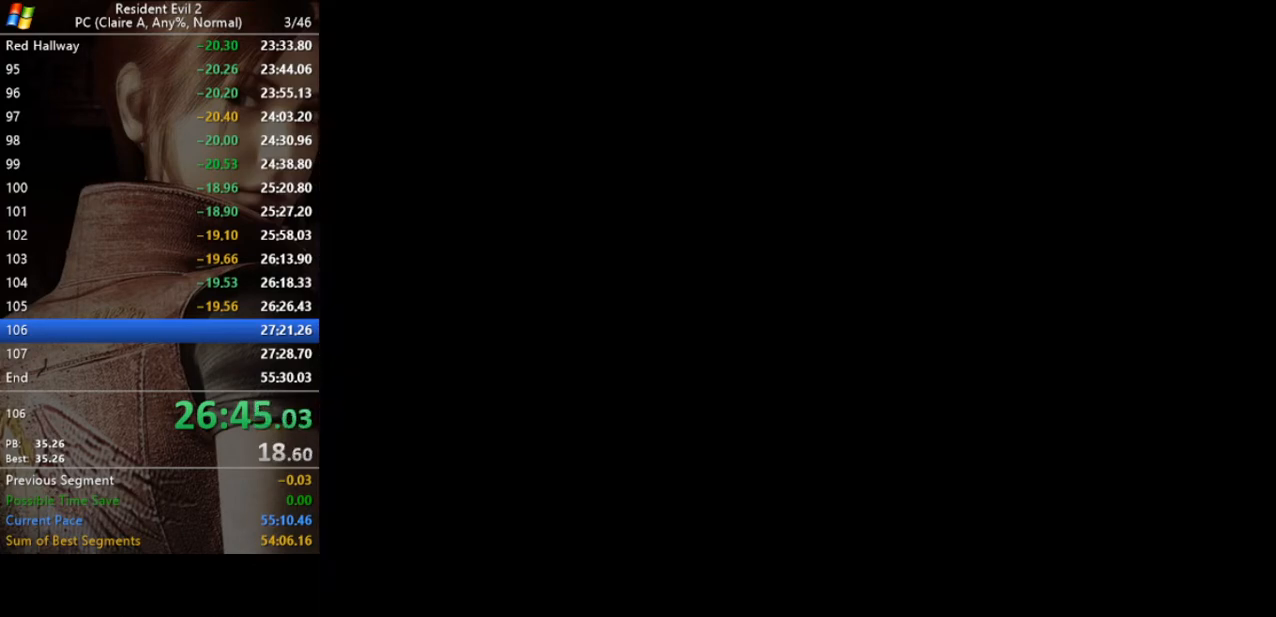
{"keys": [], "events": [[100, "d", "down"], [167, "s", "down"], [233, "act", "down"], [233, "d", "up"], [267, "s", "up"], [367, "act", "up"], [400, "act", "down"], [500, "act", "up"]]}
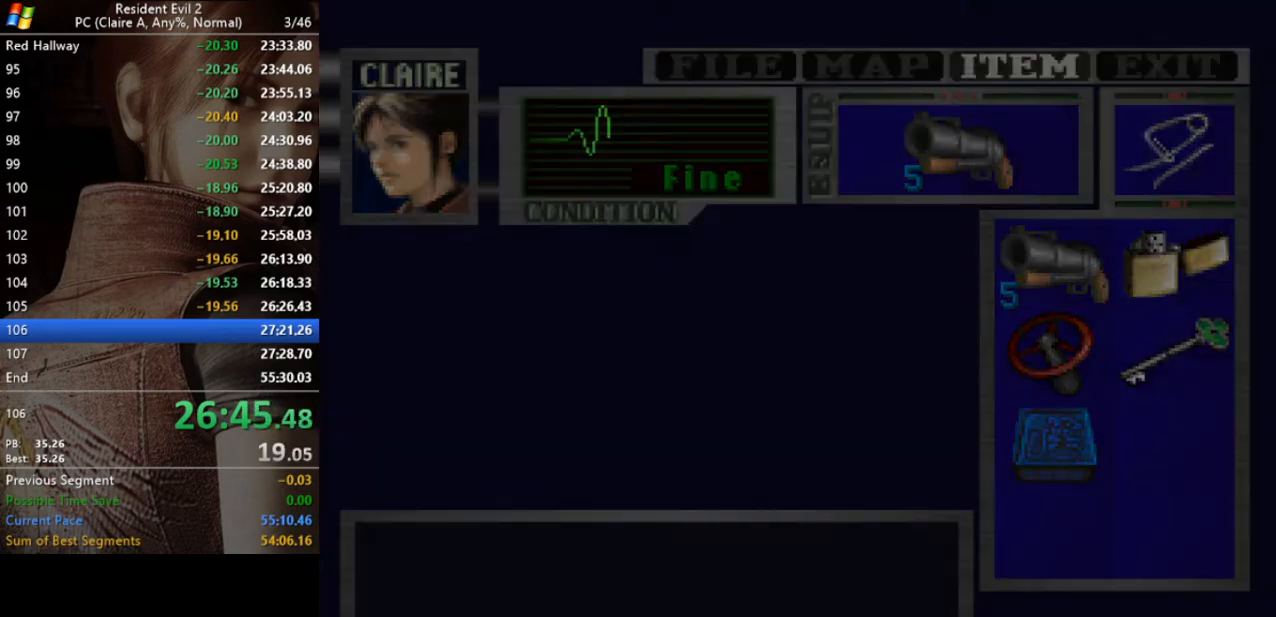
{"keys": [], "events": [[100, "act", "down"], [200, "act", "up"]]}
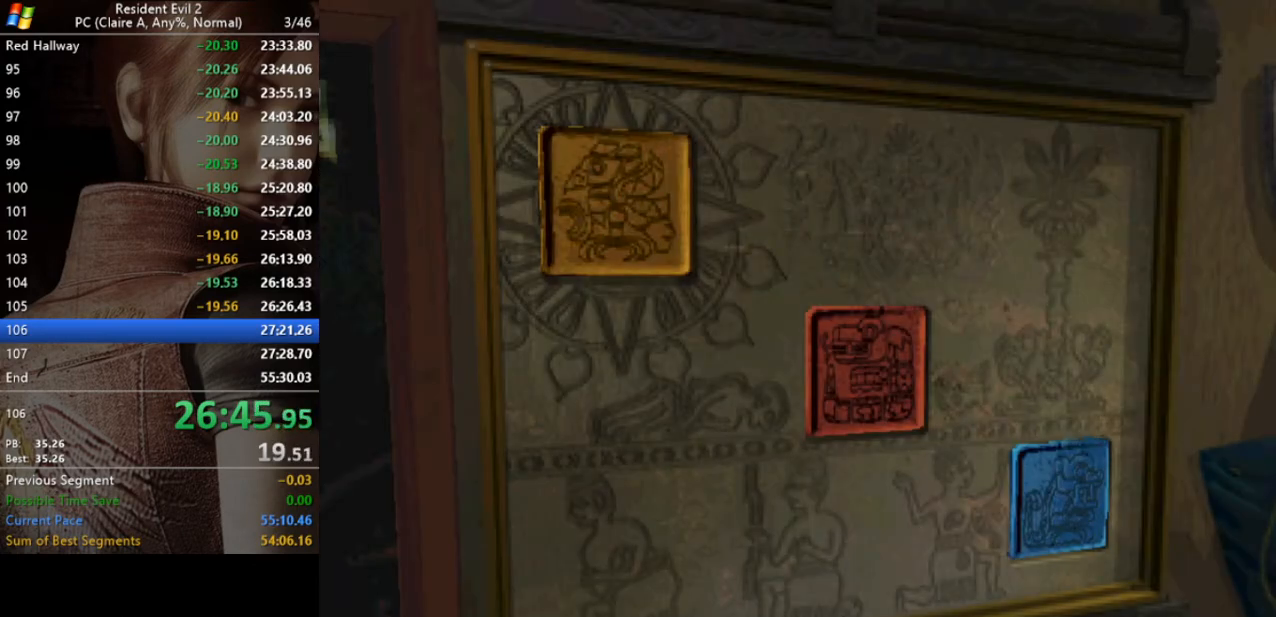
{"keys": ["a", "run"], "events": [[67, "run", "down"], [200, "a", "down"]]}
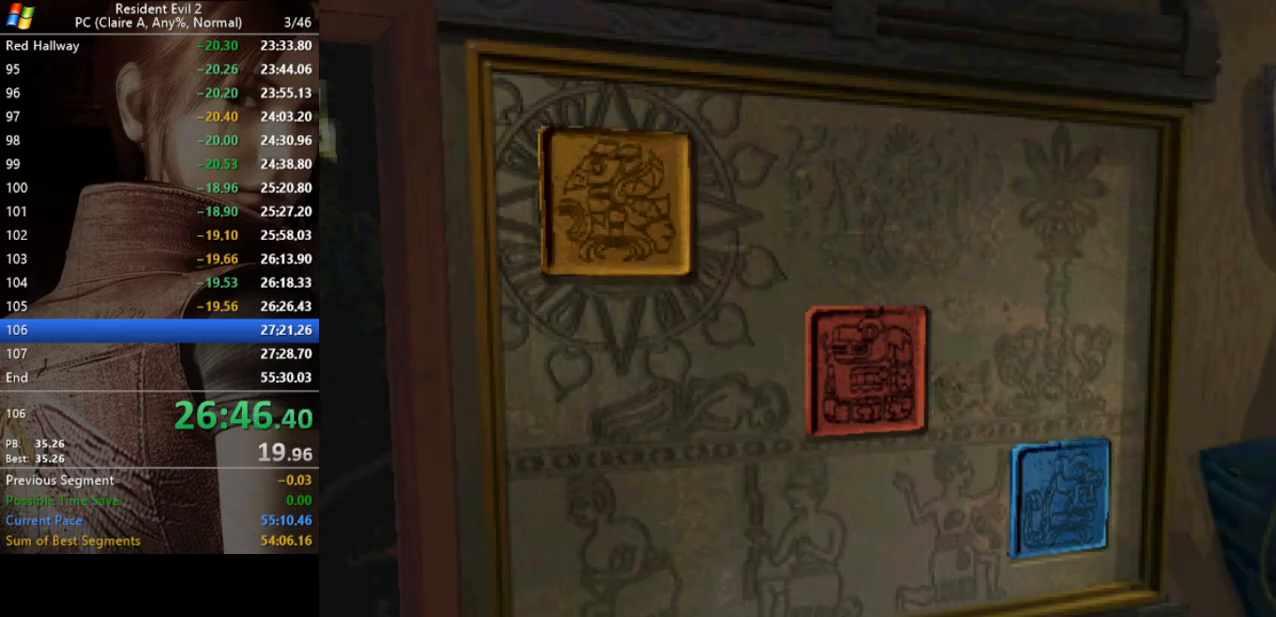
{"keys": ["a", "run"], "events": []}
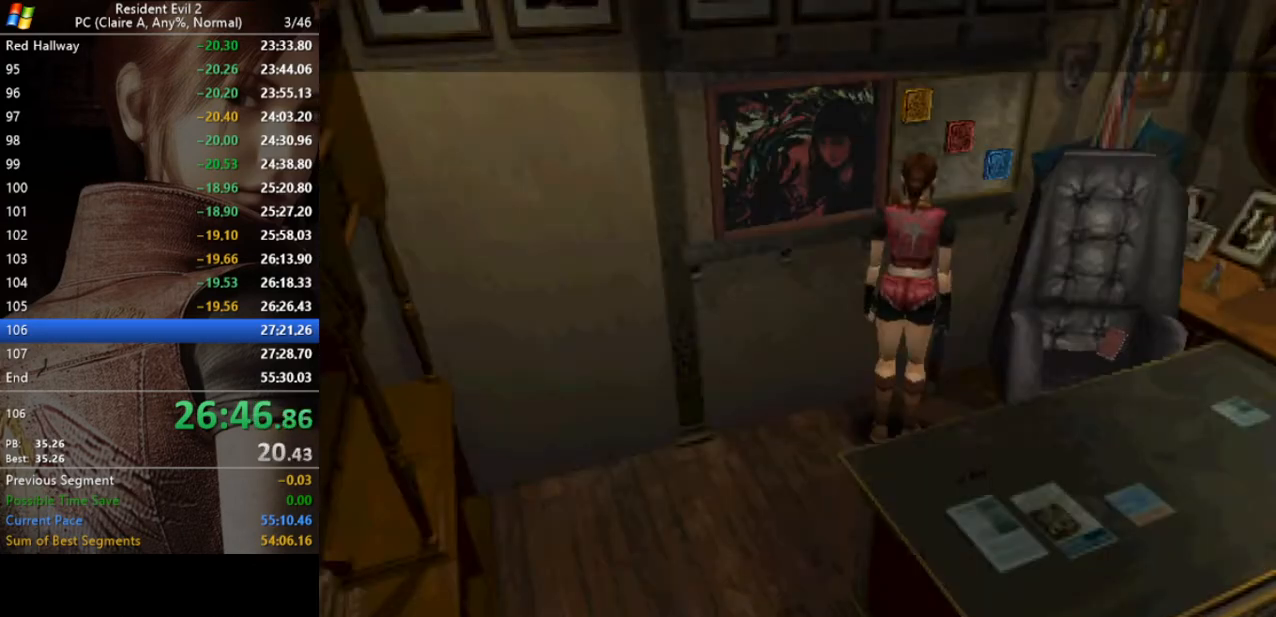
{"keys": ["a", "run"], "events": []}
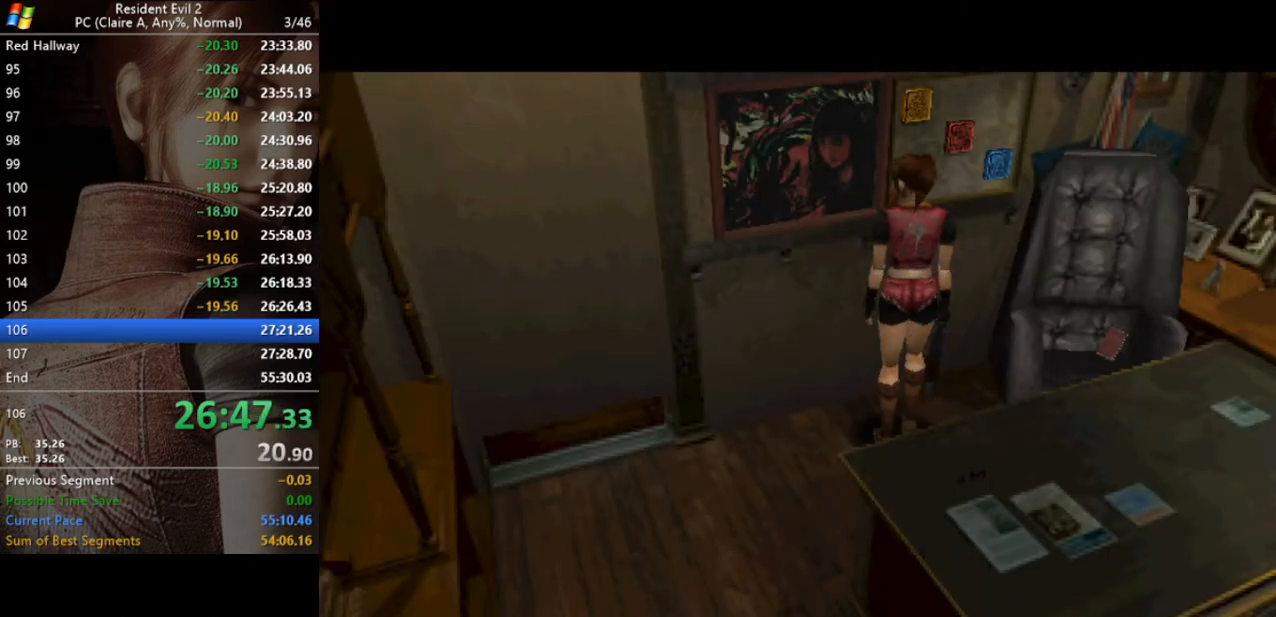
{"keys": ["a", "run"], "events": []}
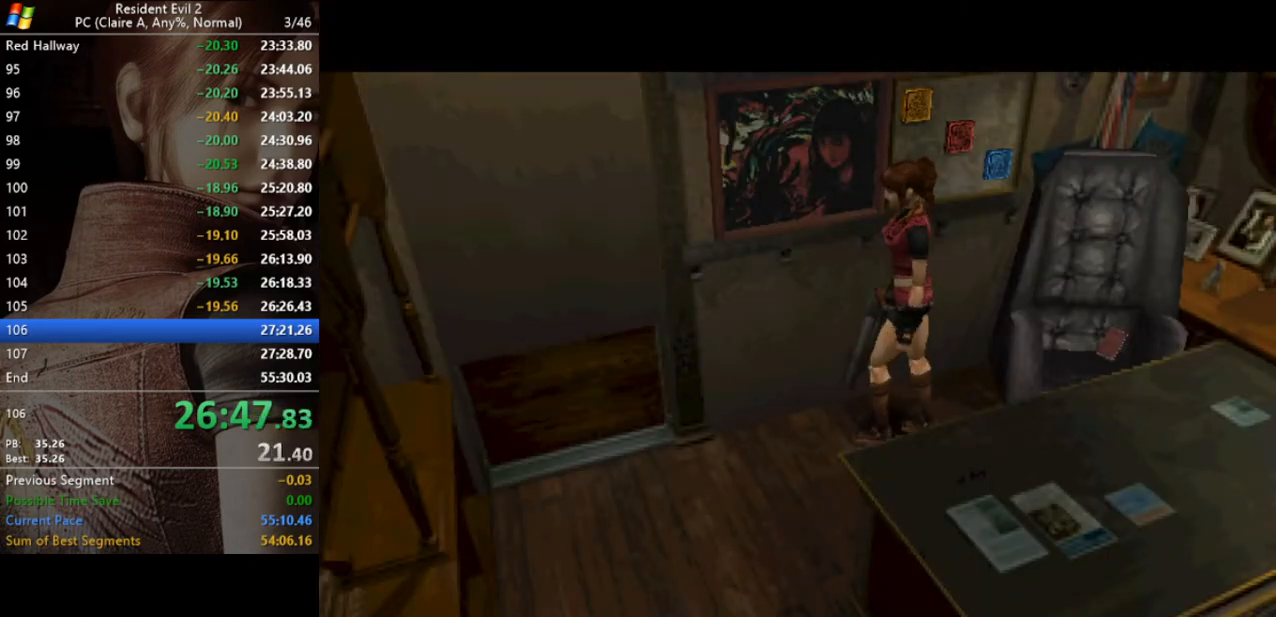
{"keys": ["a", "run"], "events": []}
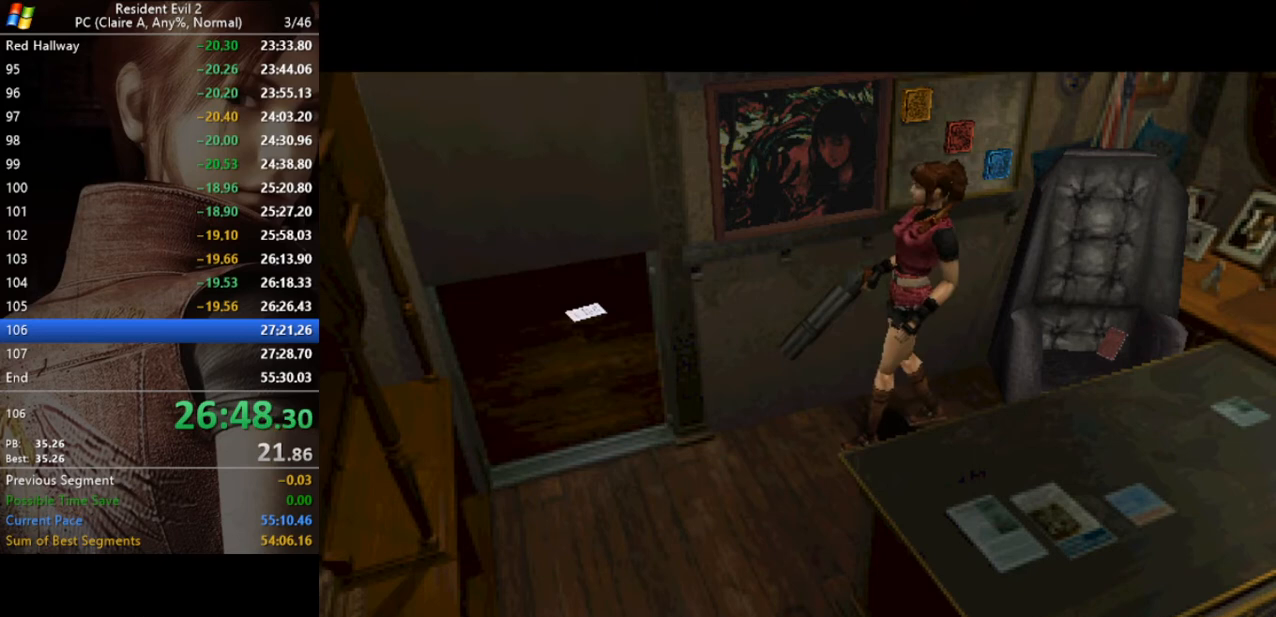
{"keys": ["run", "w"], "events": [[67, "a", "up"], [200, "w", "down"]]}
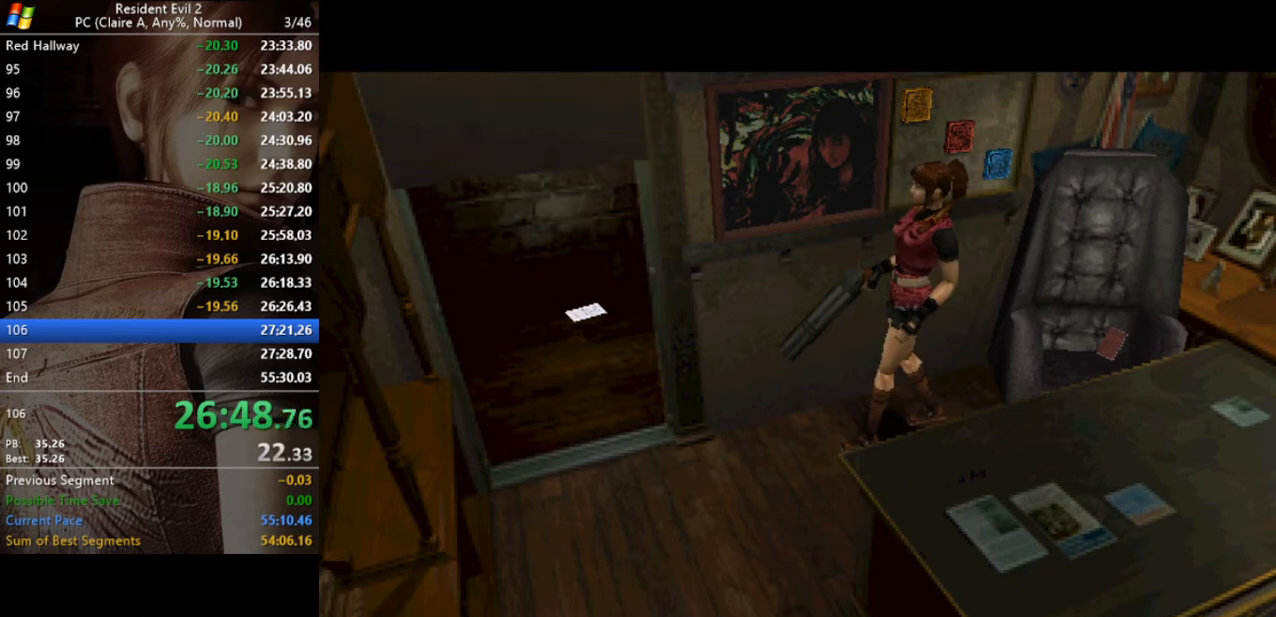
{"keys": ["run", "w"], "events": []}
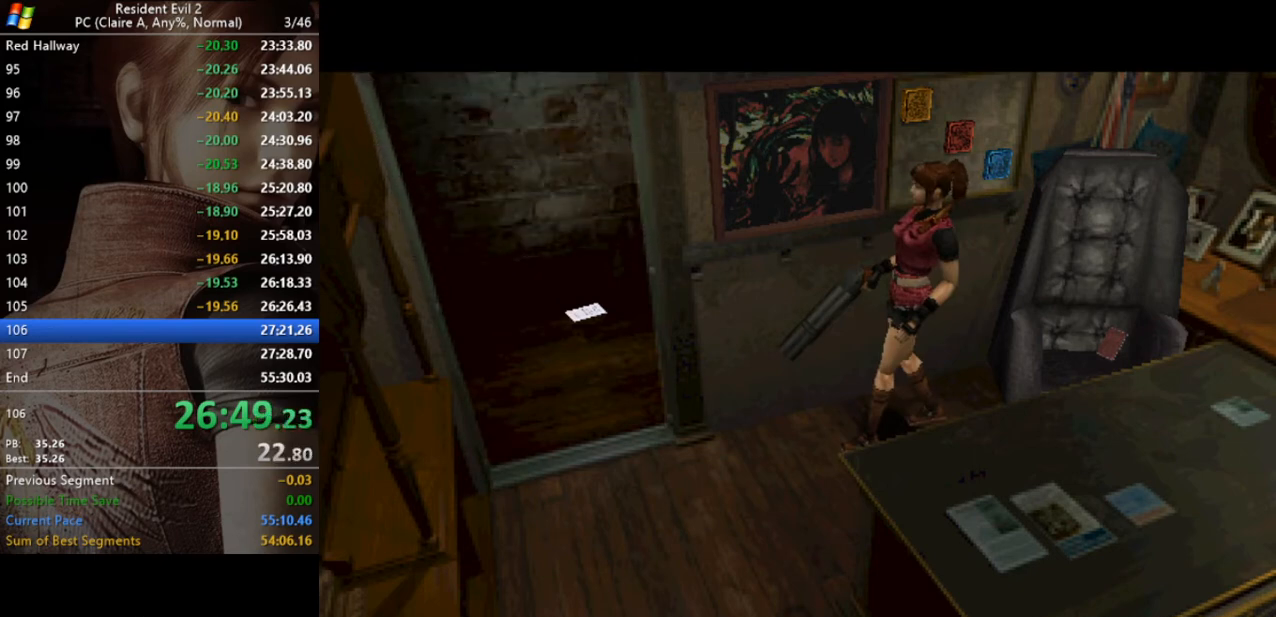
{"keys": ["d", "run", "w"], "events": [[467, "d", "down"]]}
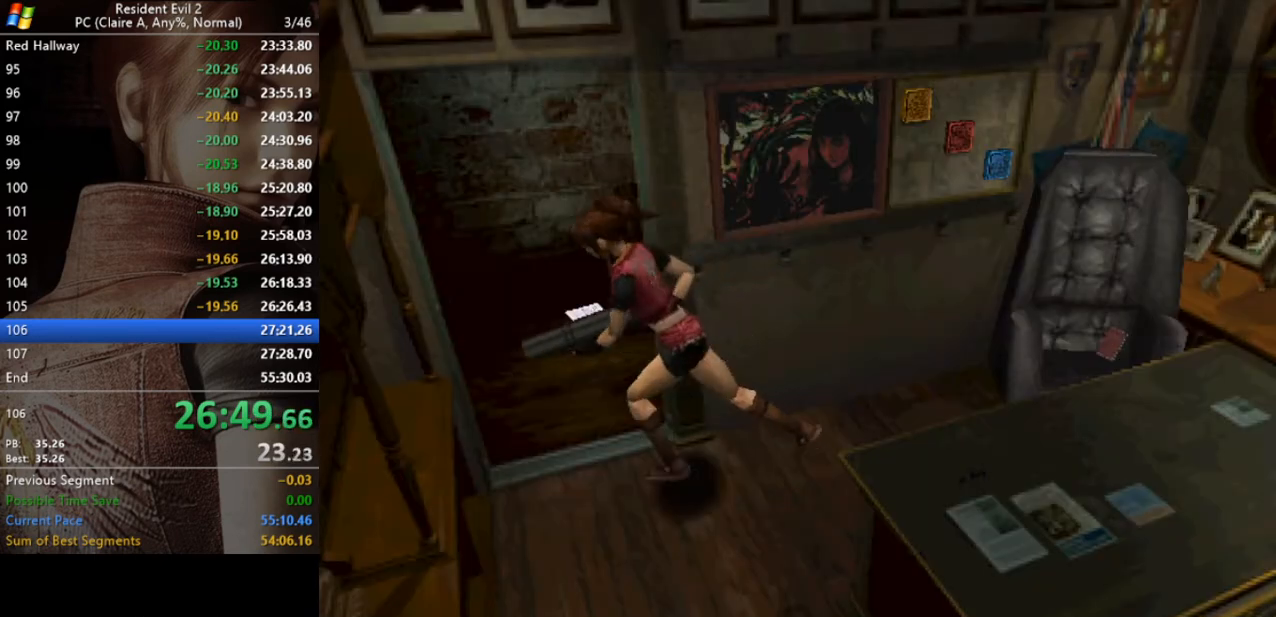
{"keys": ["d", "run", "w"], "events": []}
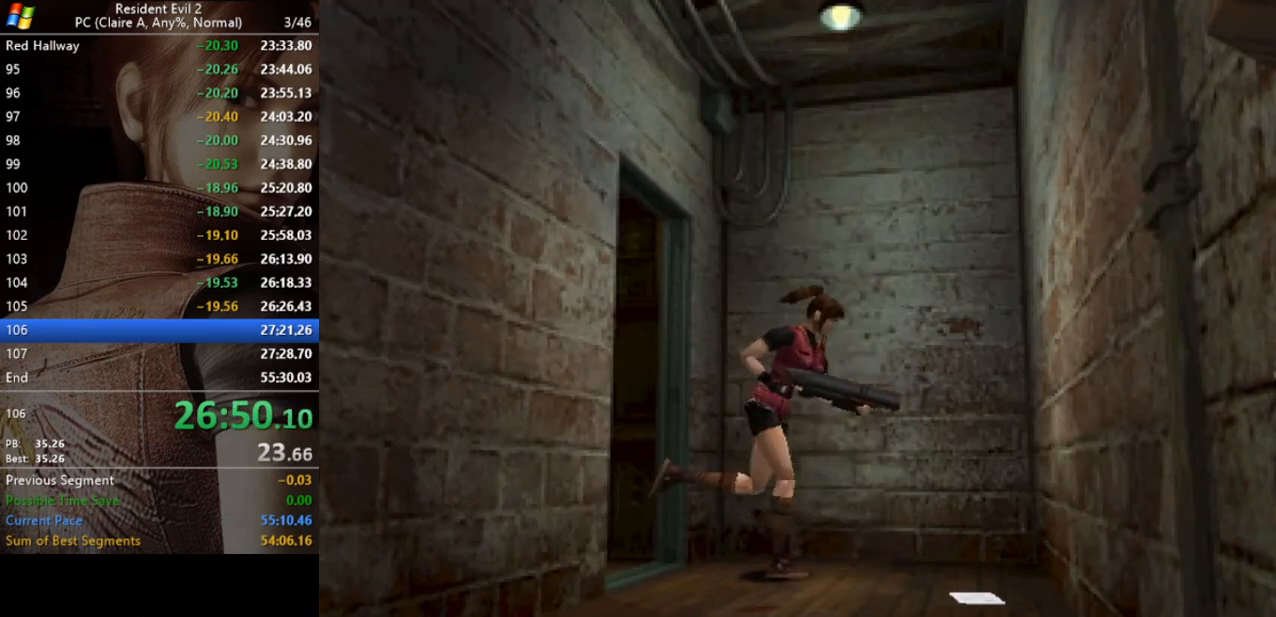
{"keys": ["d", "run", "w"], "events": []}
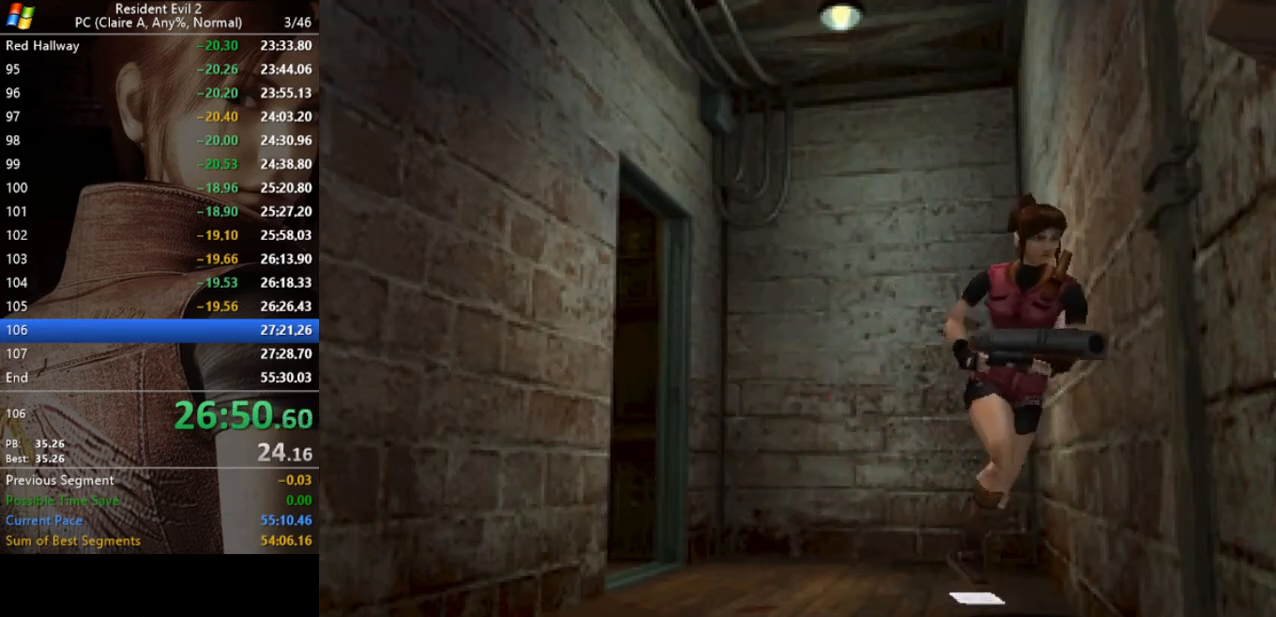
{"keys": ["act", "run", "w"], "events": [[167, "d", "up"], [500, "act", "down"]]}
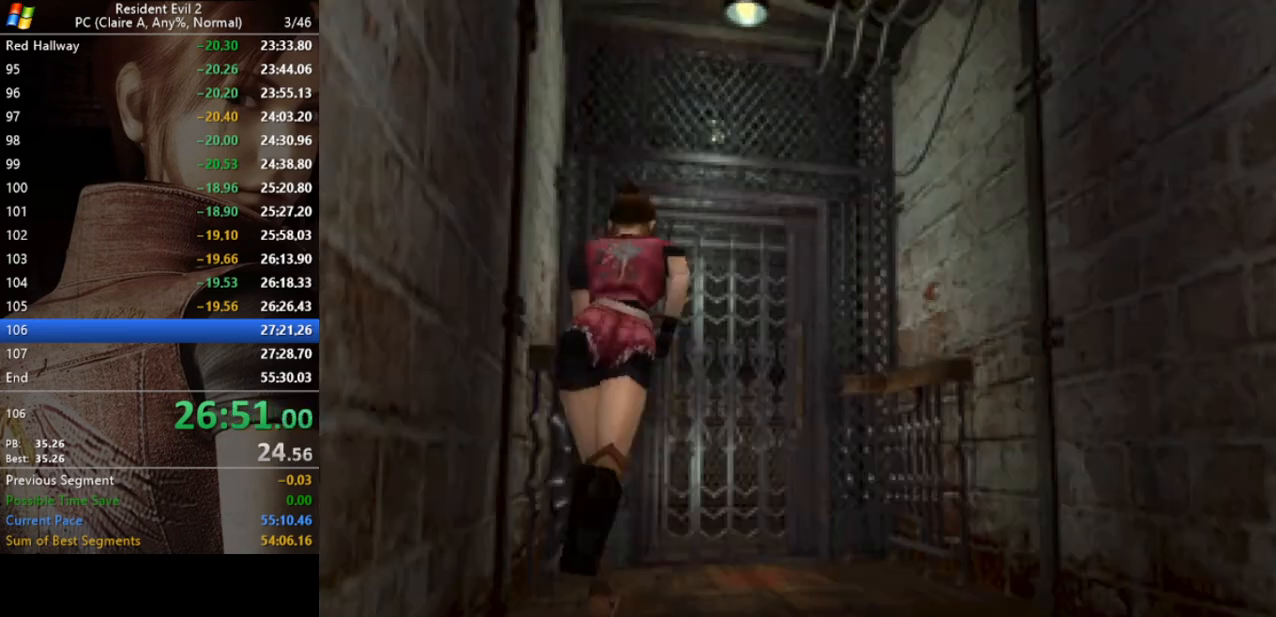
{"keys": ["act", "run", "w"], "events": [[100, "act", "up"], [133, "act", "down"], [233, "act", "up"], [300, "act", "down"], [367, "act", "up"], [467, "act", "down"]]}
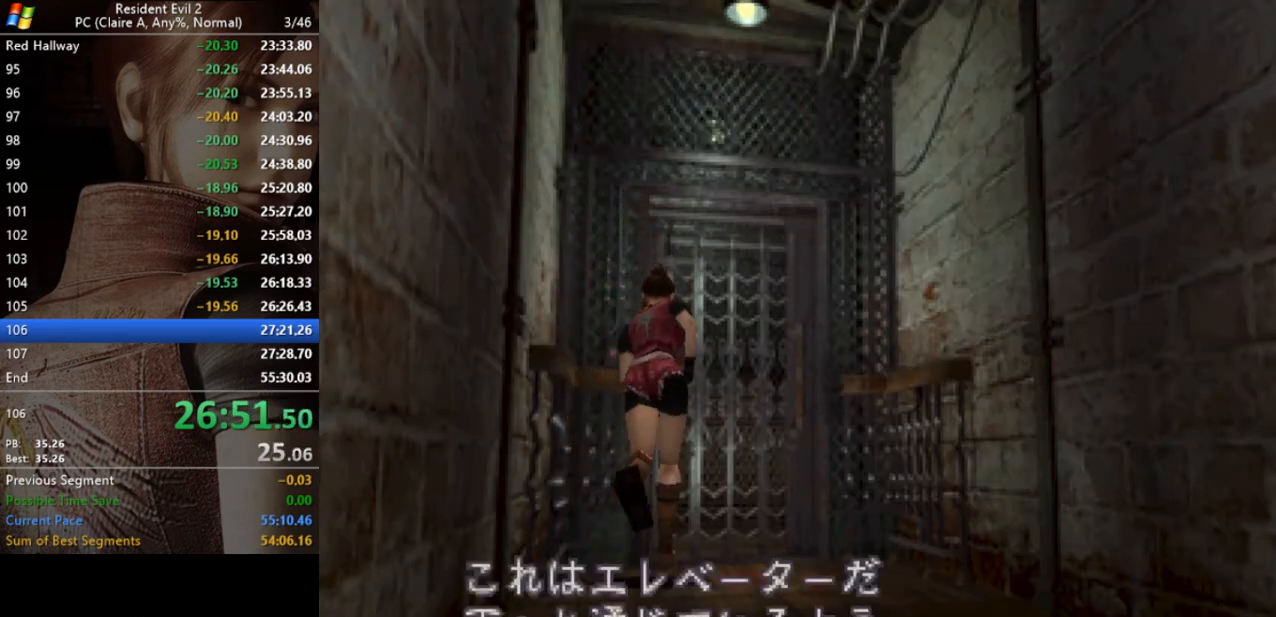
{"keys": ["run"], "events": [[33, "act", "up"], [167, "act", "down"], [200, "w", "up"], [333, "act", "up"], [433, "act", "down"], [500, "act", "up"]]}
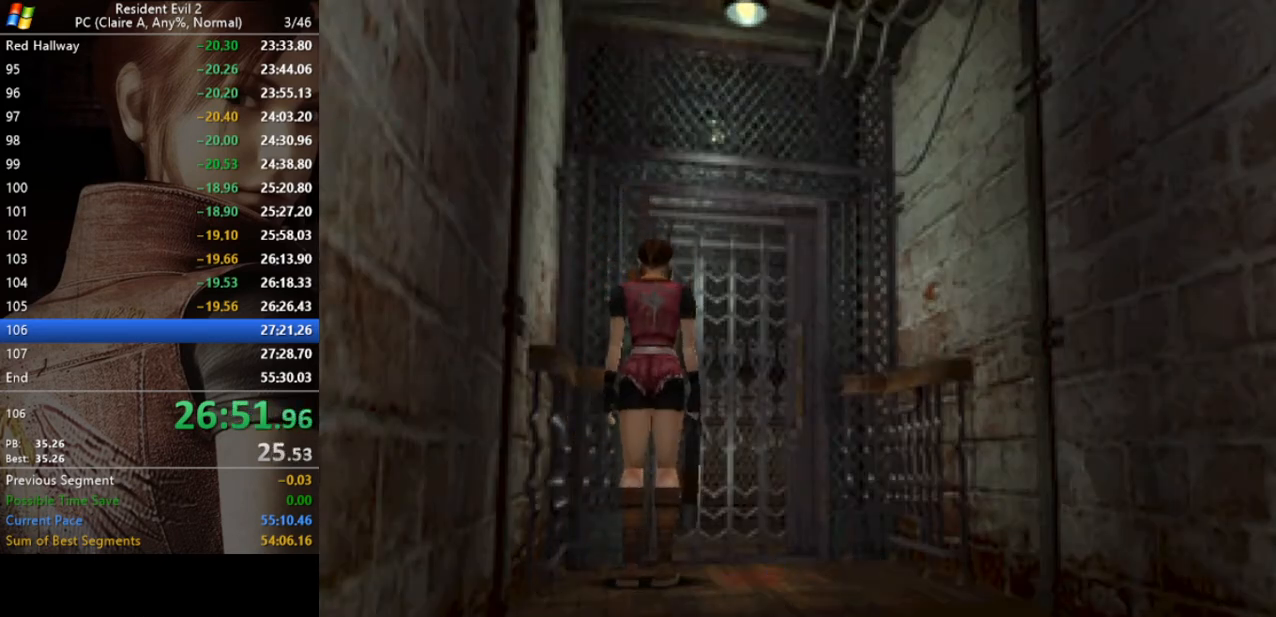
{"keys": ["run"], "events": [[67, "act", "down"], [133, "act", "up"]]}
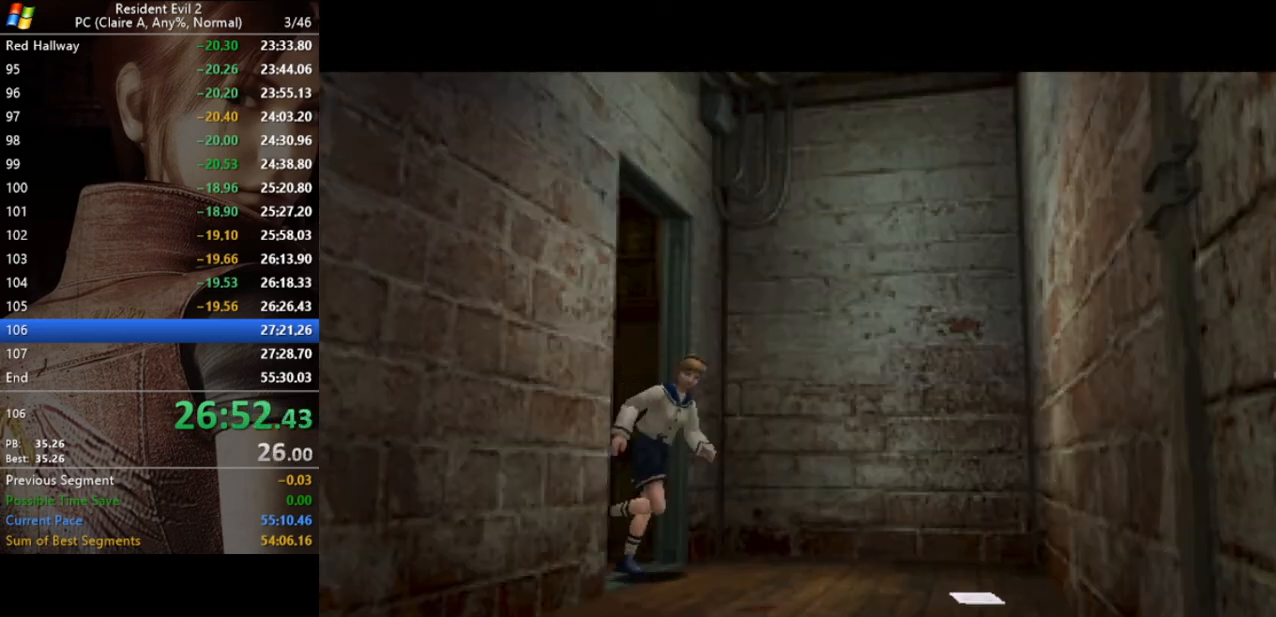
{"keys": ["run"], "events": []}
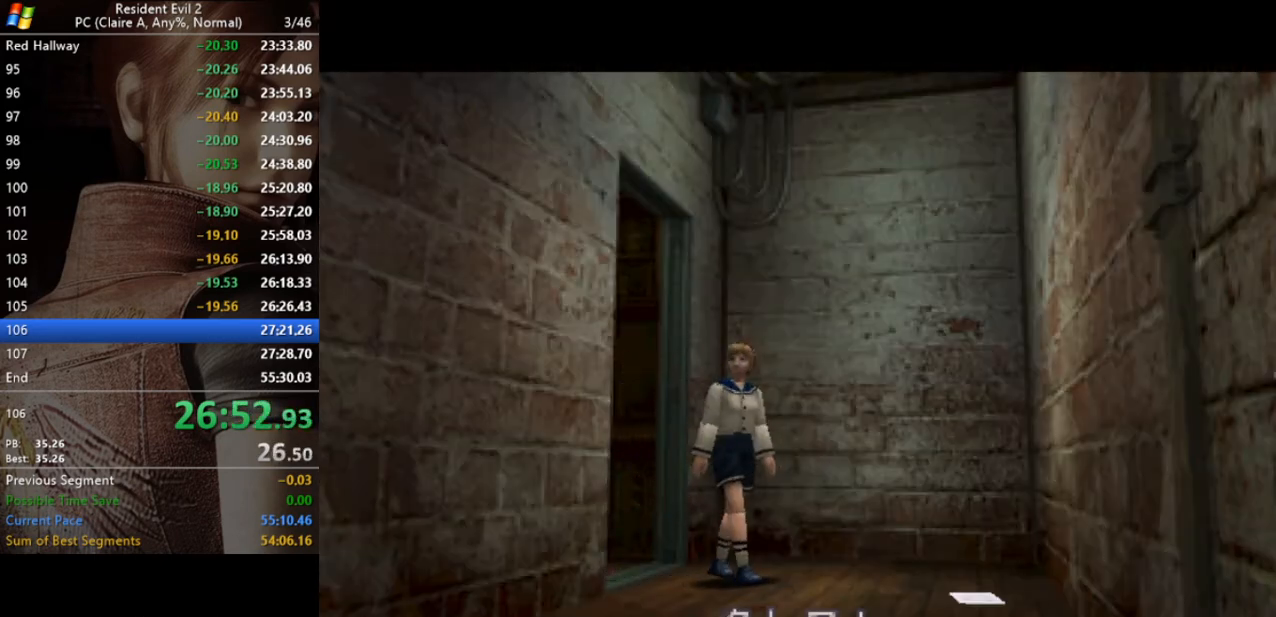
{"keys": ["run"], "events": []}
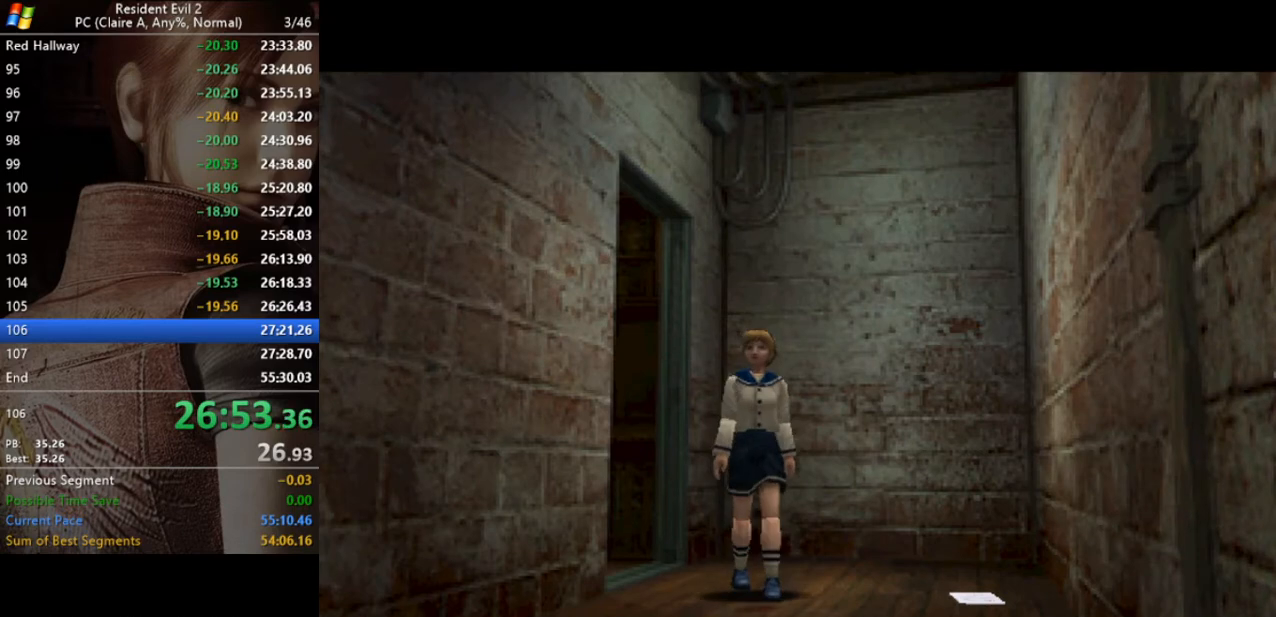
{"keys": ["run"], "events": []}
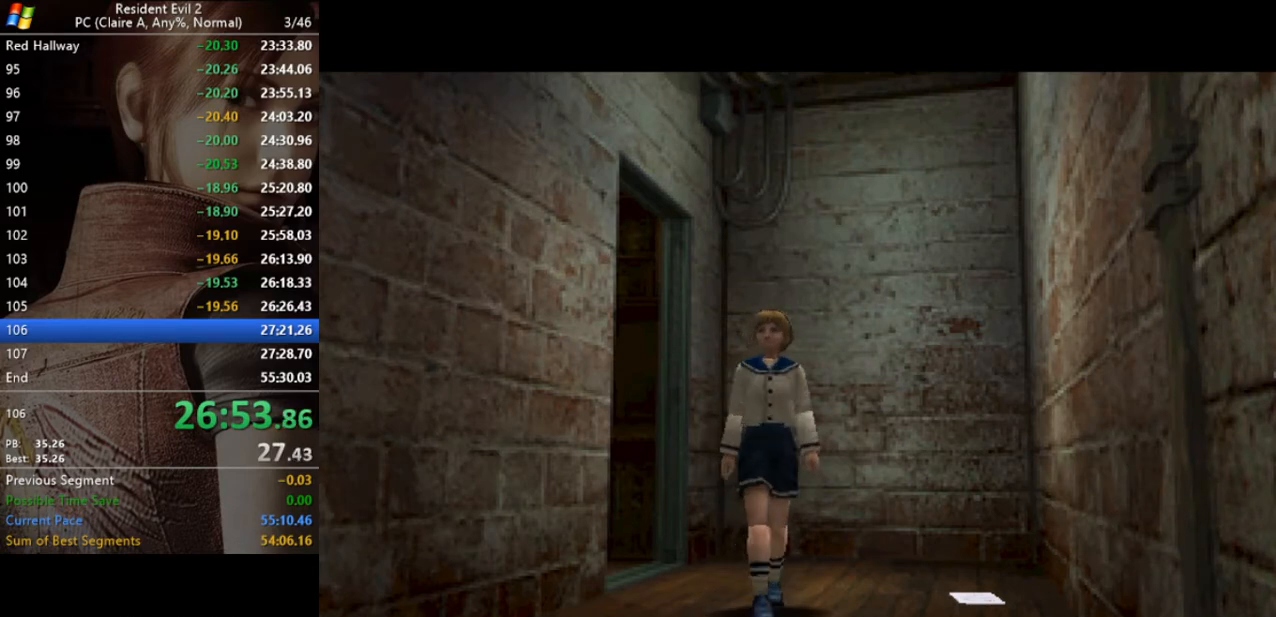
{"keys": ["run"], "events": []}
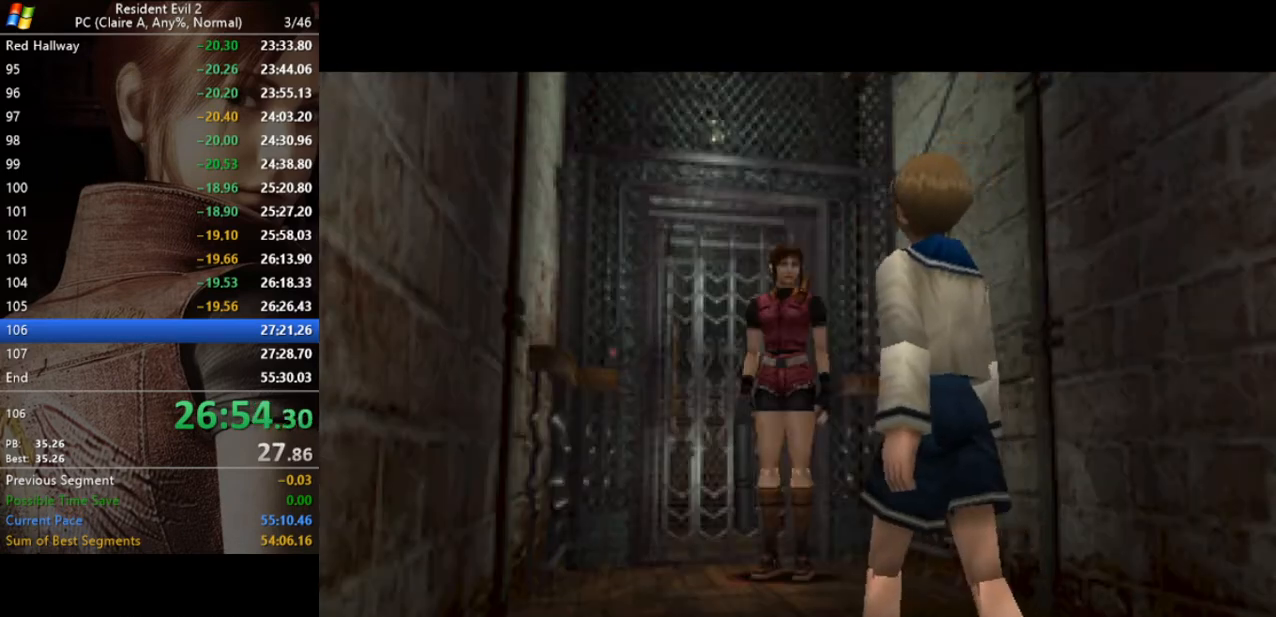
{"keys": ["run"], "events": []}
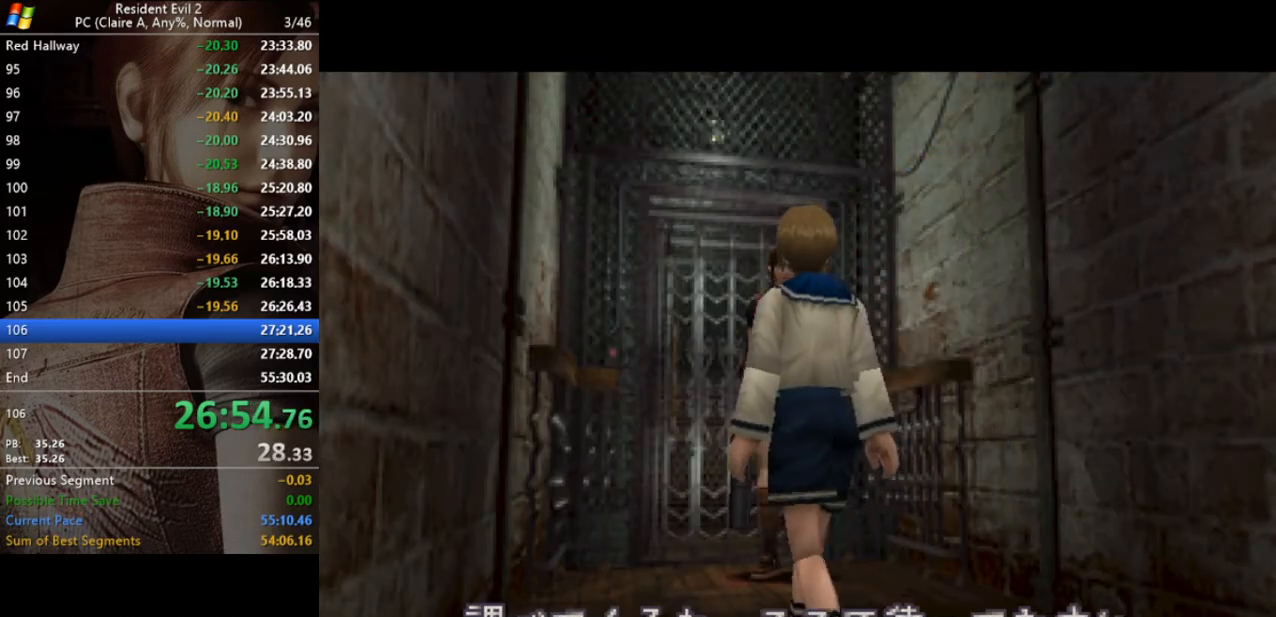
{"keys": ["run"], "events": []}
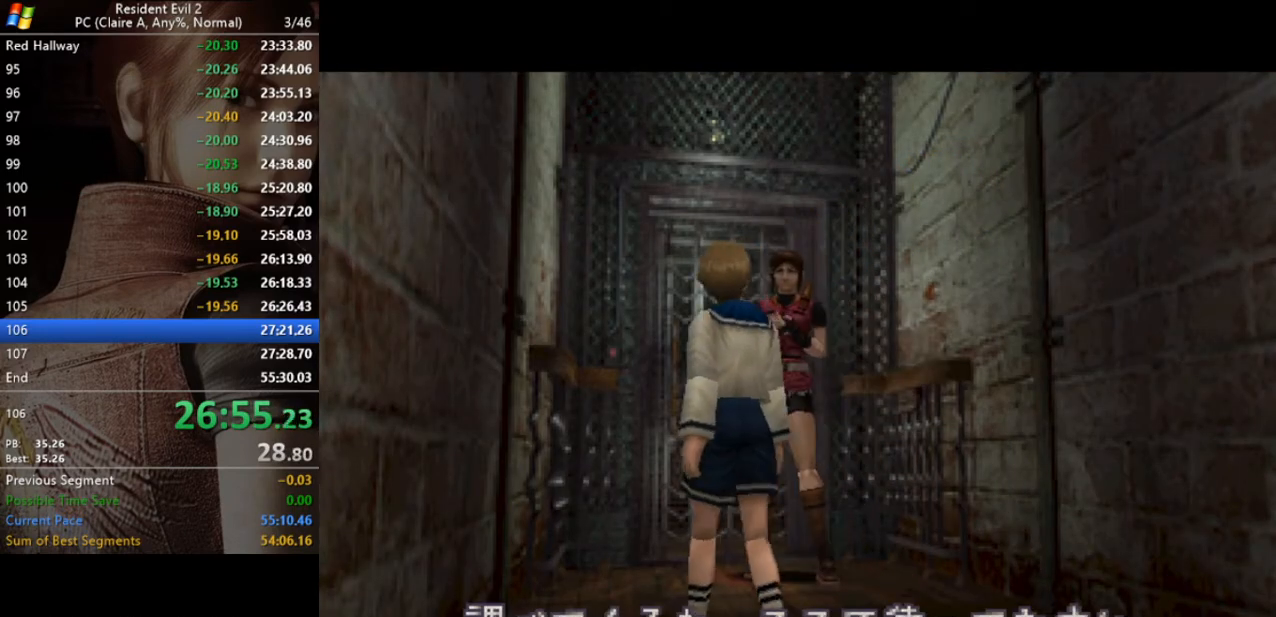
{"keys": ["run"], "events": []}
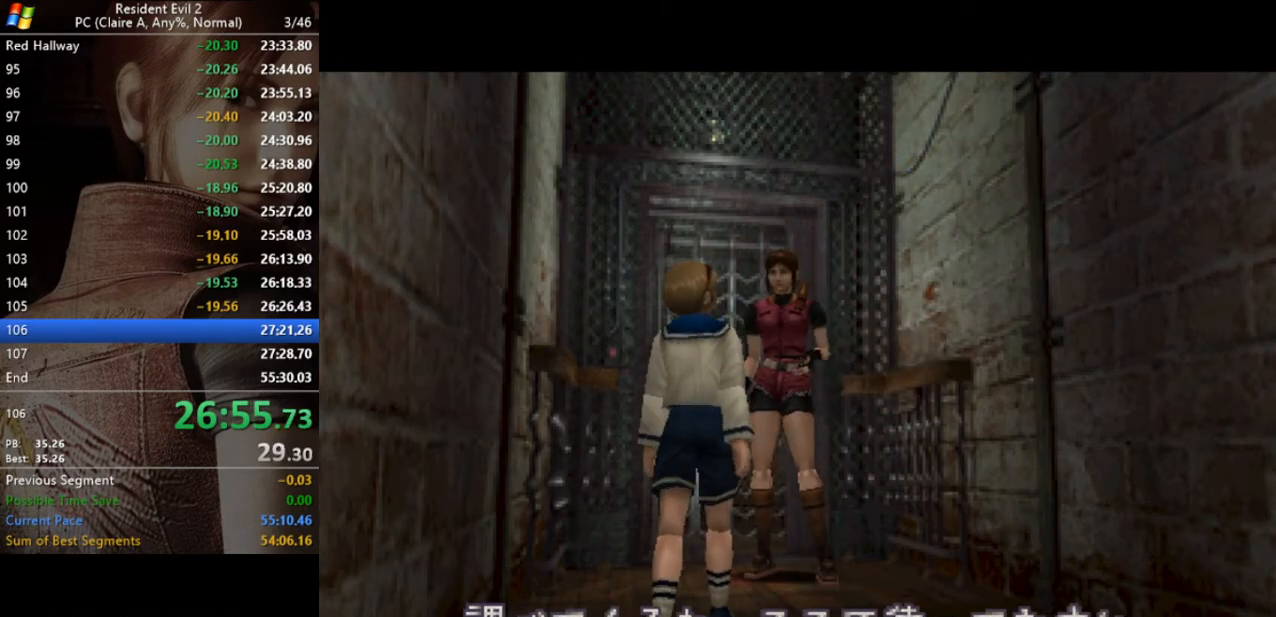
{"keys": ["run"], "events": []}
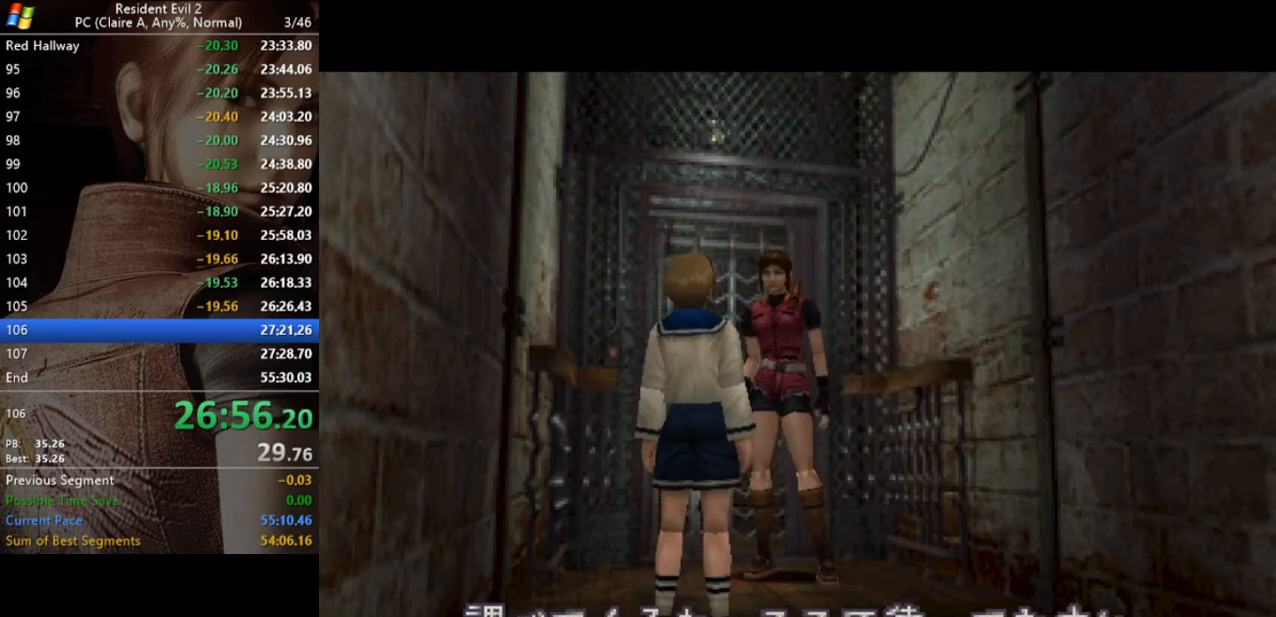
{"keys": ["run"], "events": []}
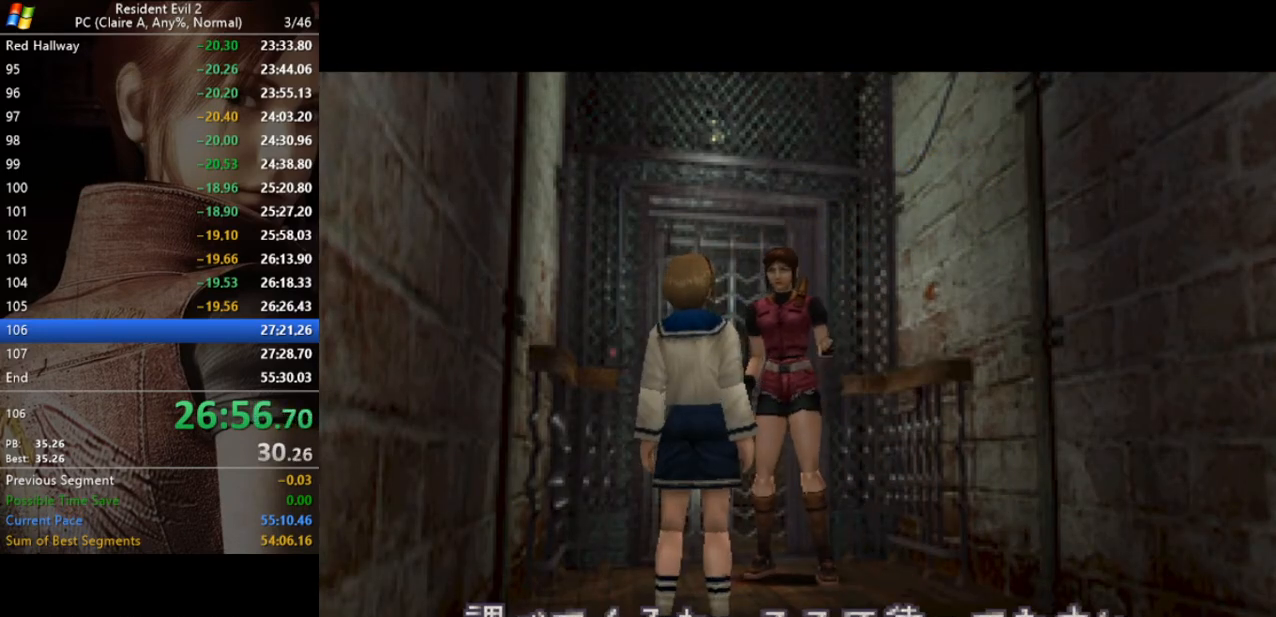
{"keys": ["run"], "events": []}
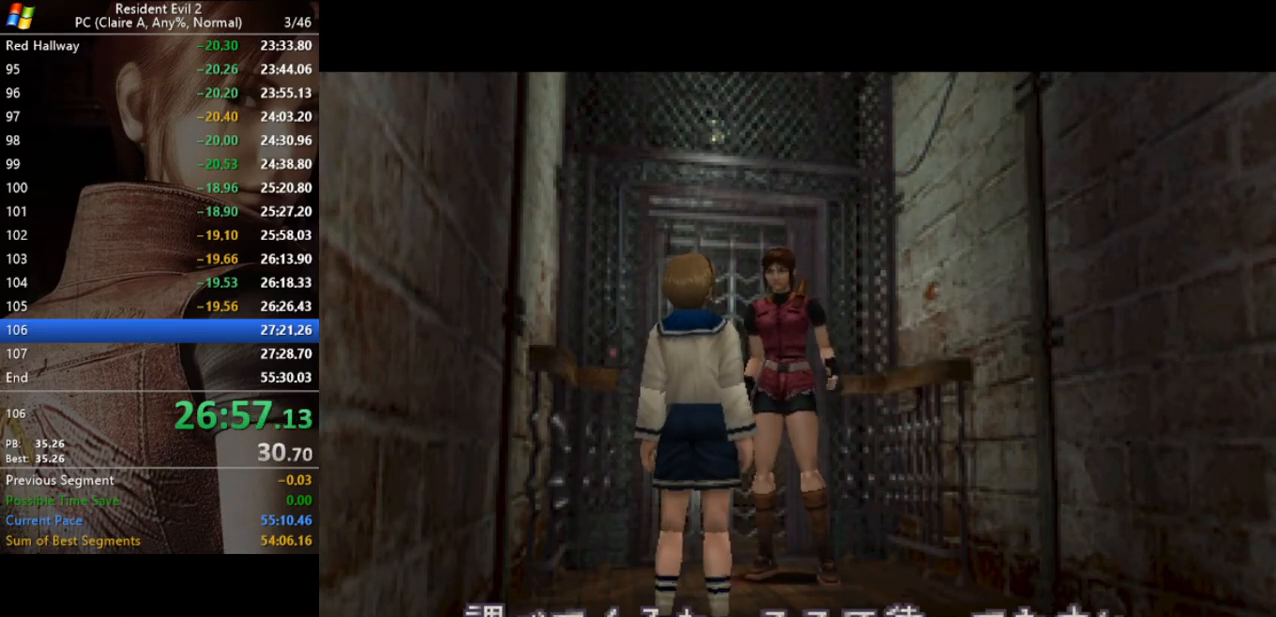
{"keys": ["run"], "events": []}